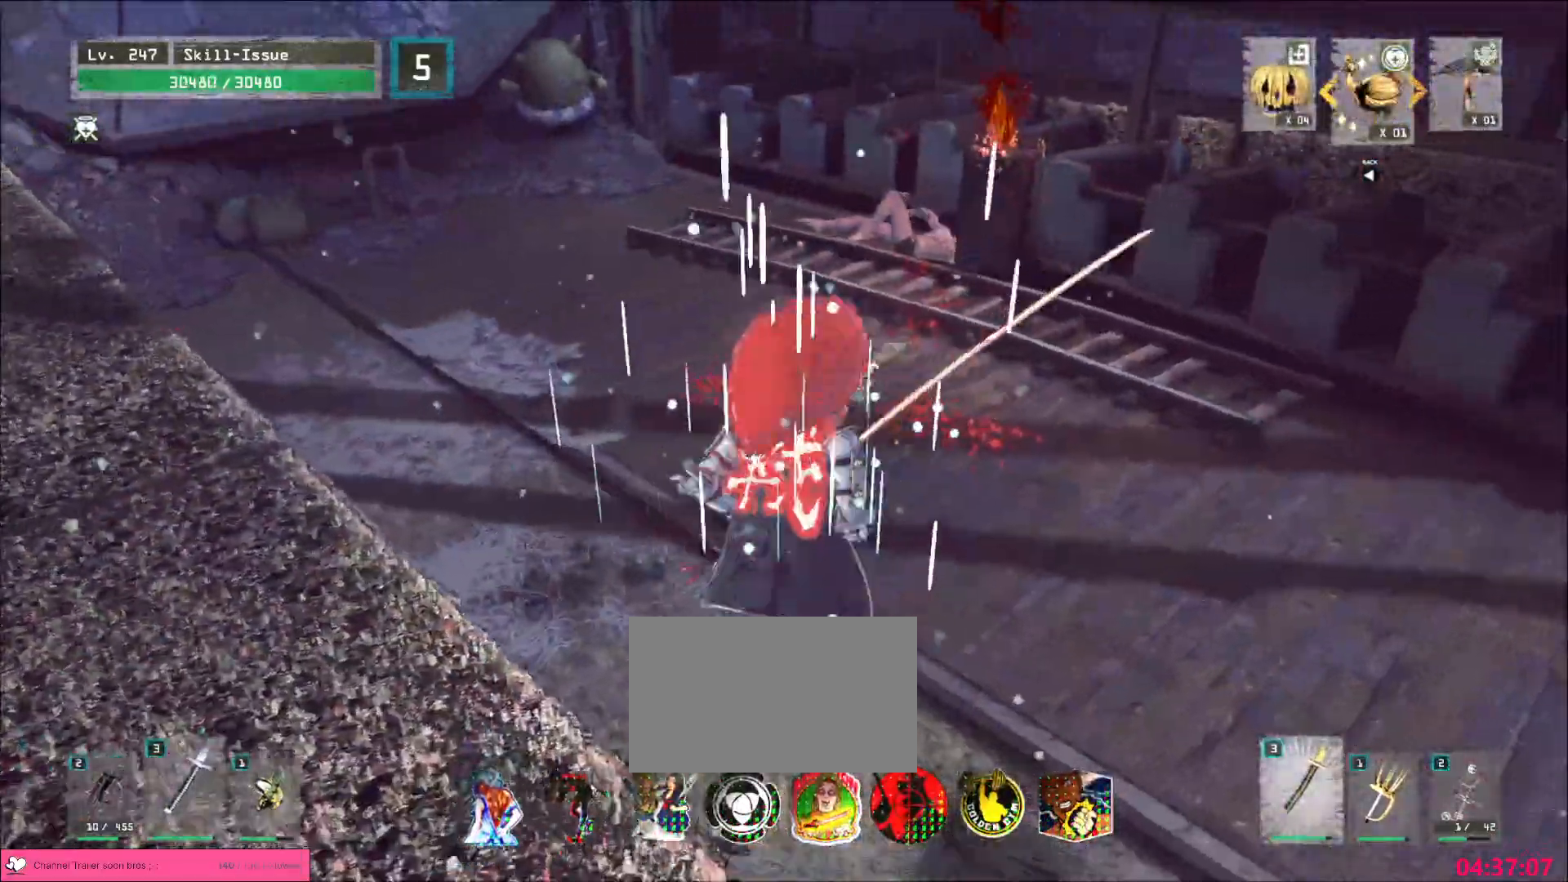
Gameplay with keyboard and mouse; each line is a JSON object with the keys and mouse buttons held at the frame after it. "events" lists presses ("down") and releases ("up") of "1", "2", "3", "4", "5", "a", "alt", "b", "c", "ctrl", "d", "e", "f", "g", "q", "r", "s", "shift", "space", "t", "tab", "v", "w", "x", "z", "mouse_left", "mouse_wheel", "mouse_right", "mouse_mb4" and "mouse_mb5" between this image and that frame as [ms after this image, input, new state], when the widget could be followed in between. "mouse_left", "mouse_wheel", "mouse_right", "mouse_mb4", "mouse_mb5" = the "left", "wheel", "right", "mb4", "mb5" buttons of the "mouse" list. No other keys are recorded. "wheel" means that the mouse wheel is clicked or scrolled. Not read: mouse_move.
{"keys": ["w"], "mouse": [], "events": []}
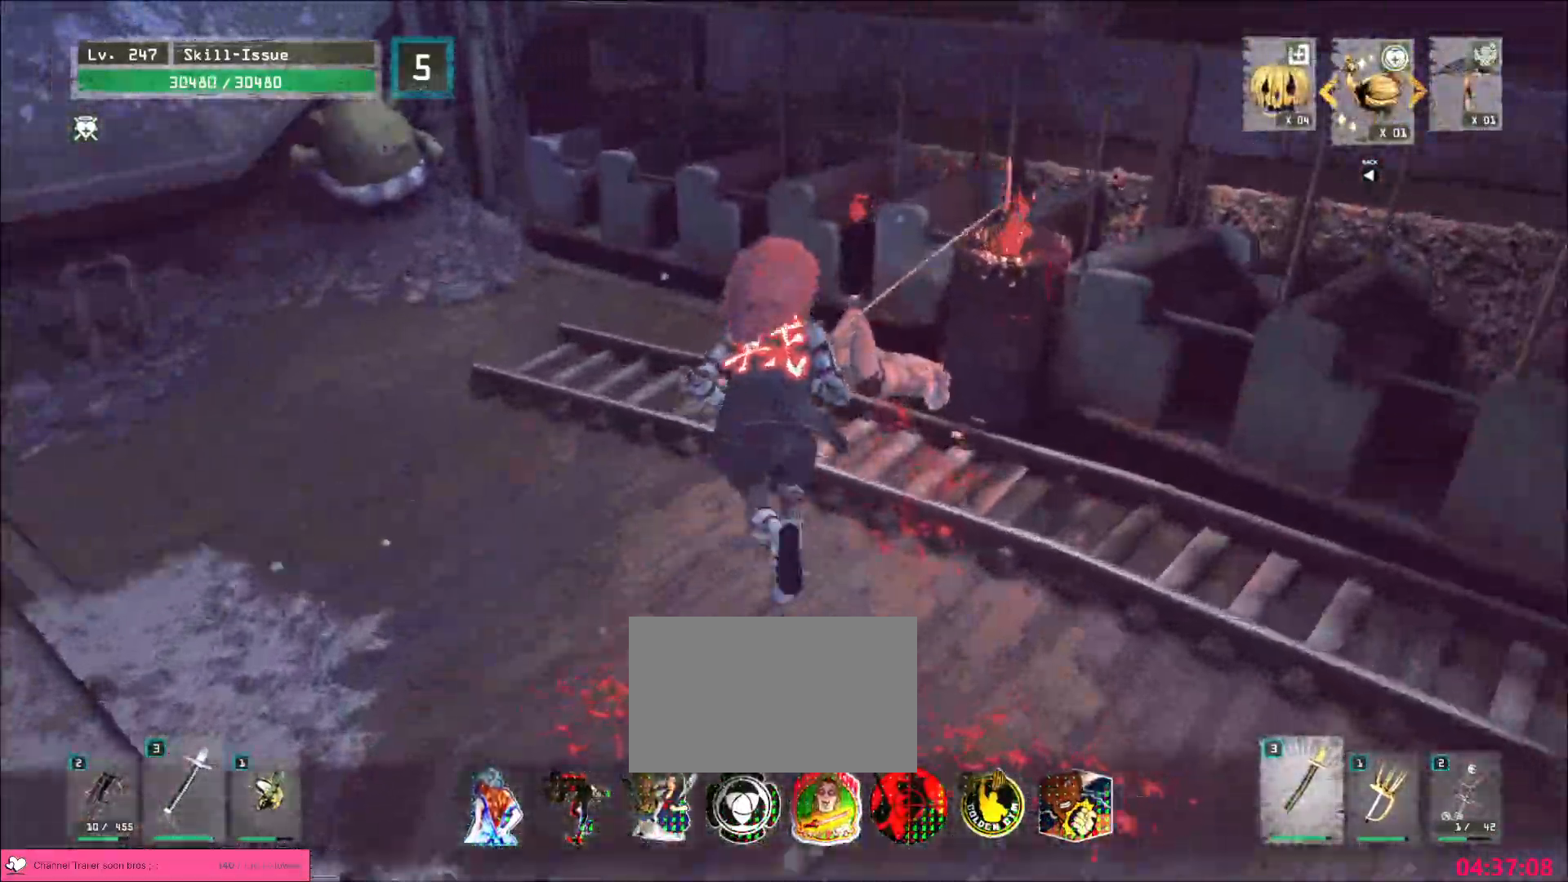
{"keys": ["d", "w"], "mouse": [], "events": [[133, "w", "up"], [183, "d", "down"], [233, "ctrl", "down"], [333, "w", "down"], [367, "ctrl", "up"]]}
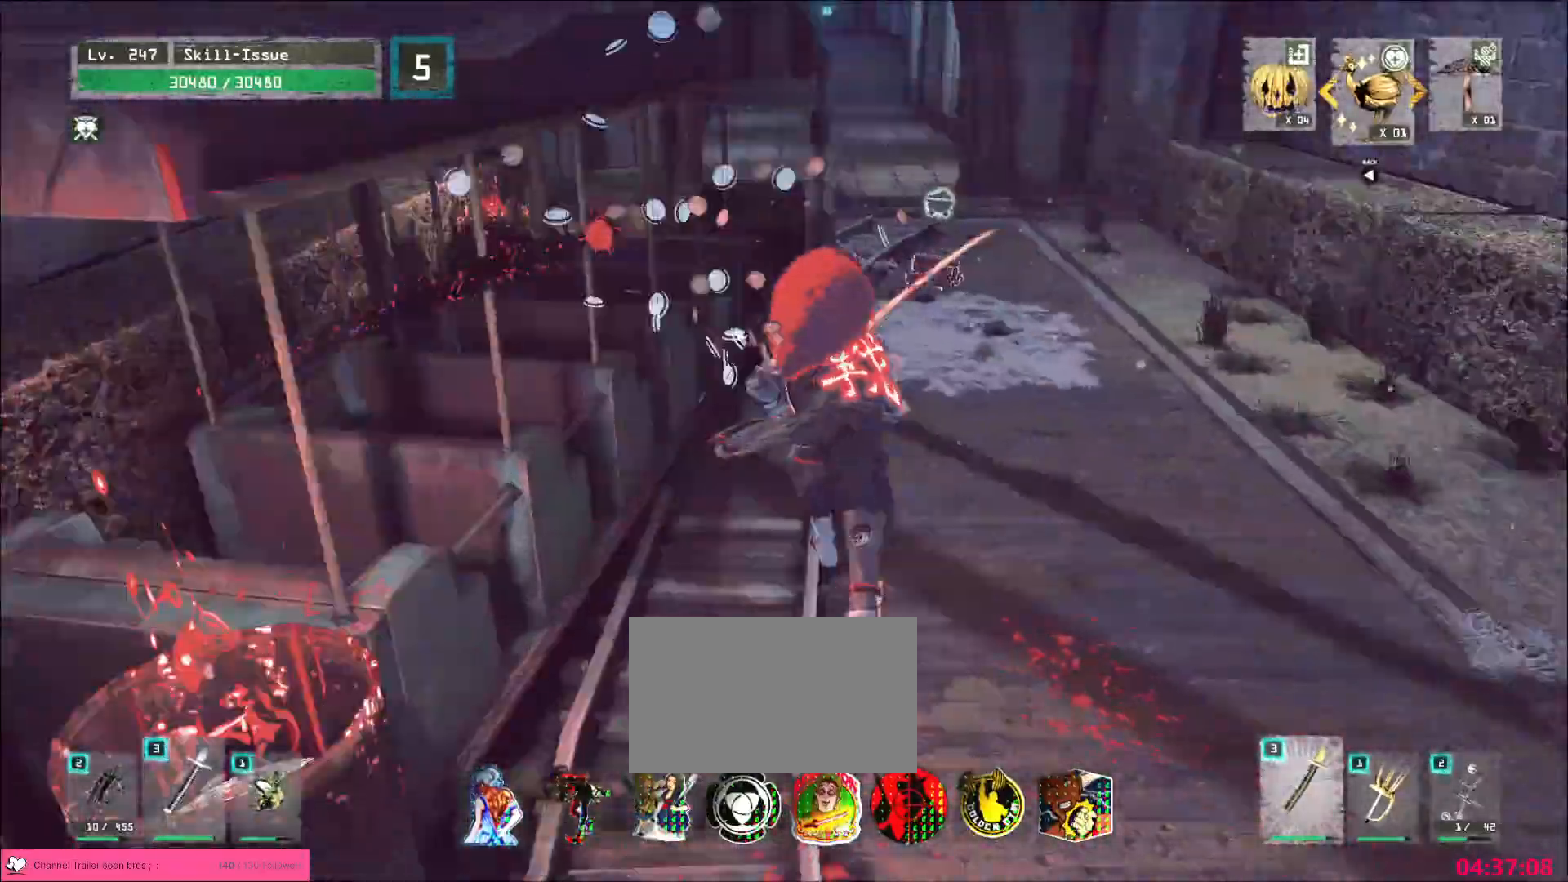
{"keys": ["w"], "mouse": [], "events": [[133, "d", "up"]]}
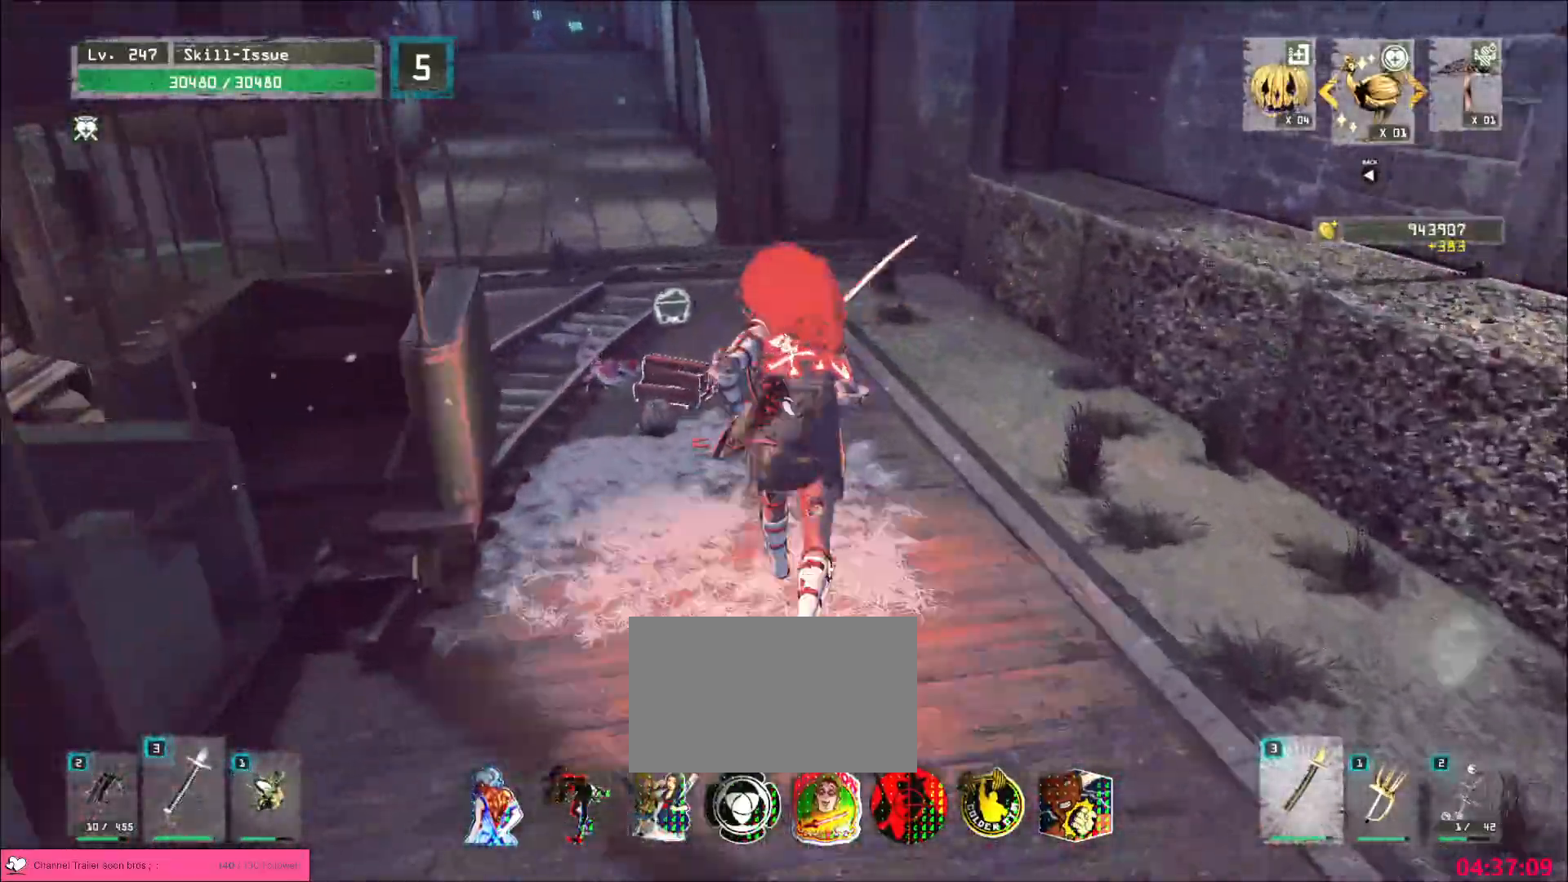
{"keys": ["w"], "mouse": [], "events": []}
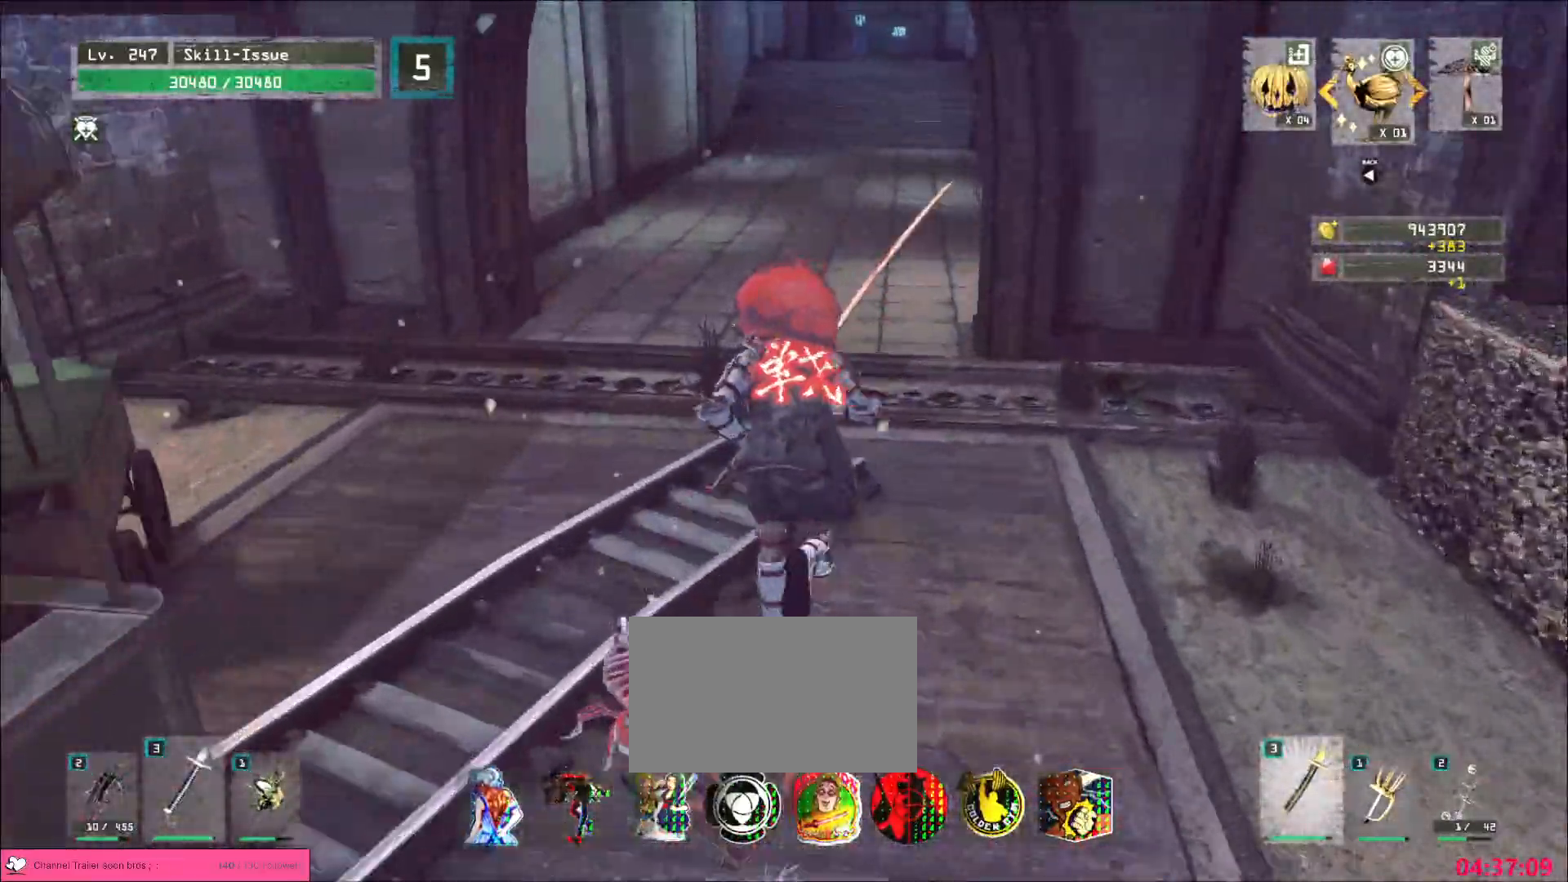
{"keys": ["w"], "mouse": [], "events": []}
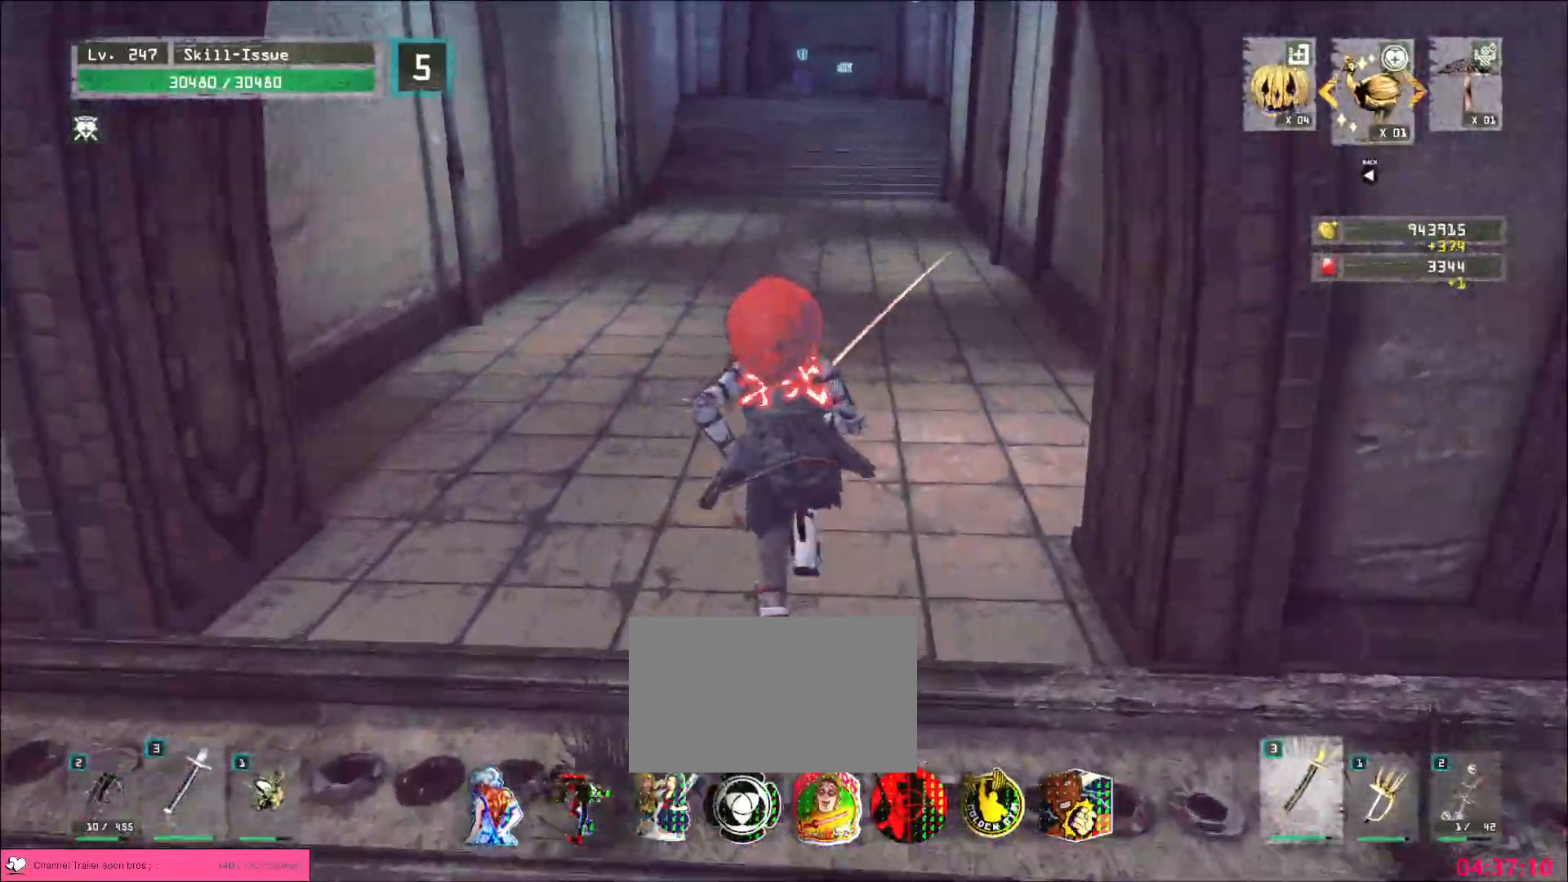
{"keys": ["w"], "mouse": [], "events": []}
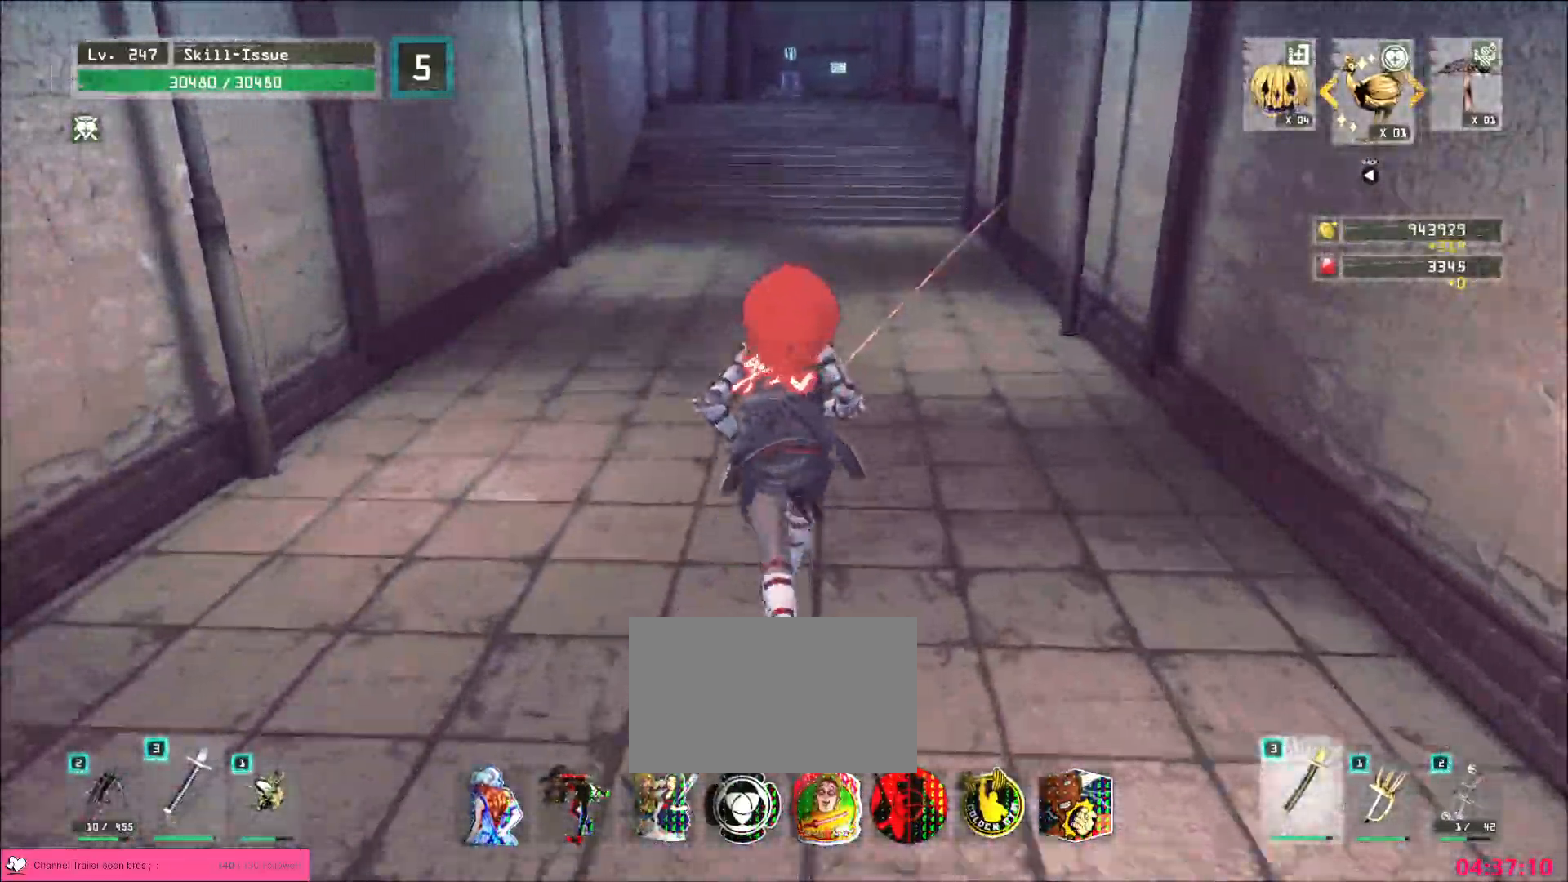
{"keys": ["w"], "mouse": [], "events": []}
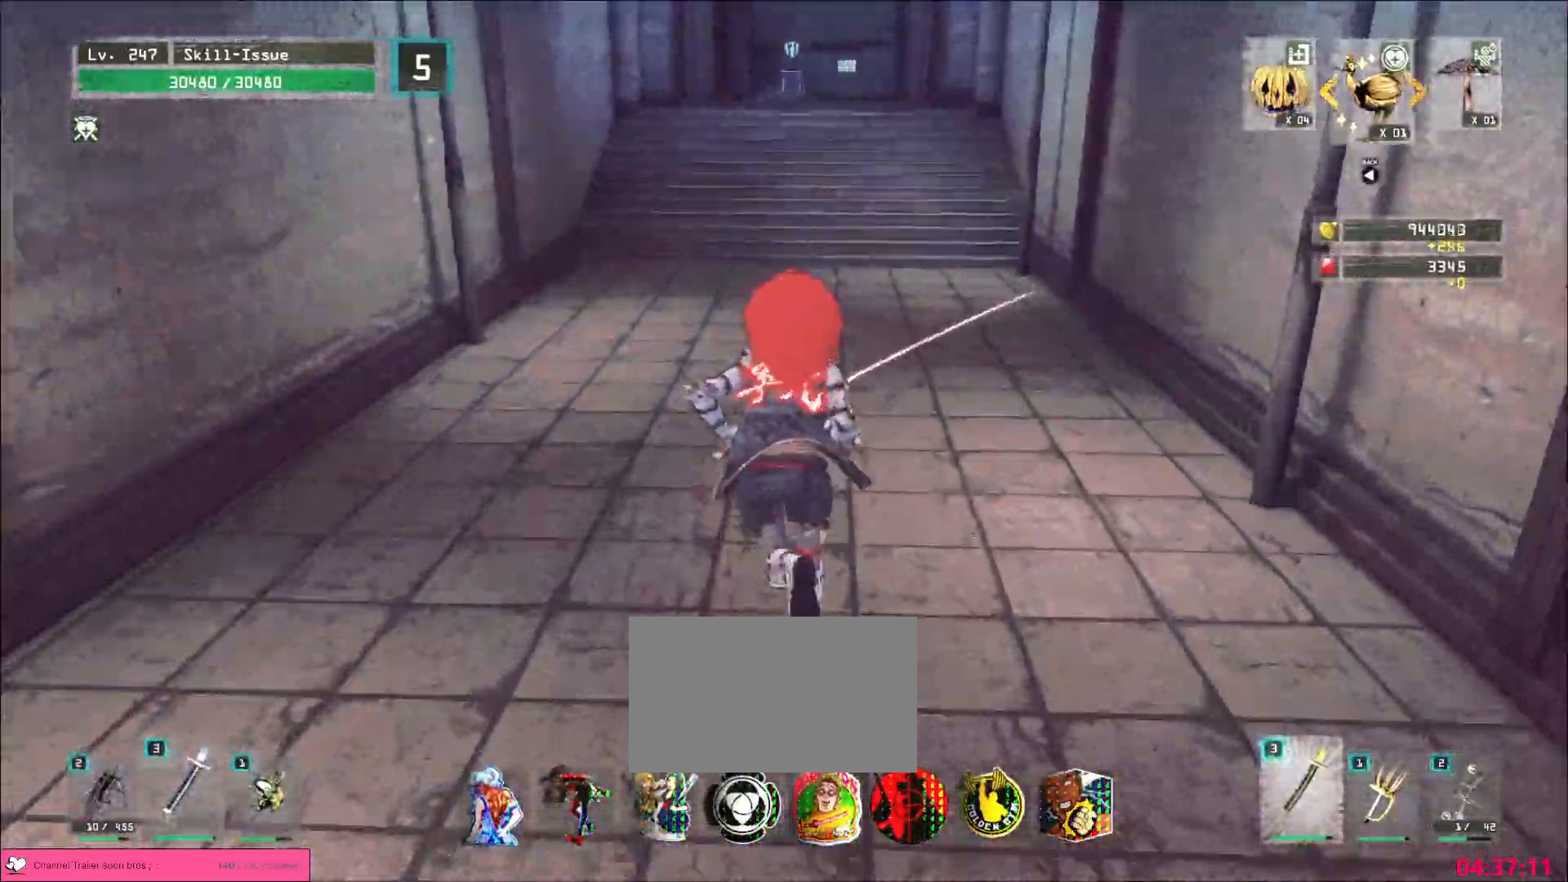
{"keys": ["w"], "mouse": [], "events": []}
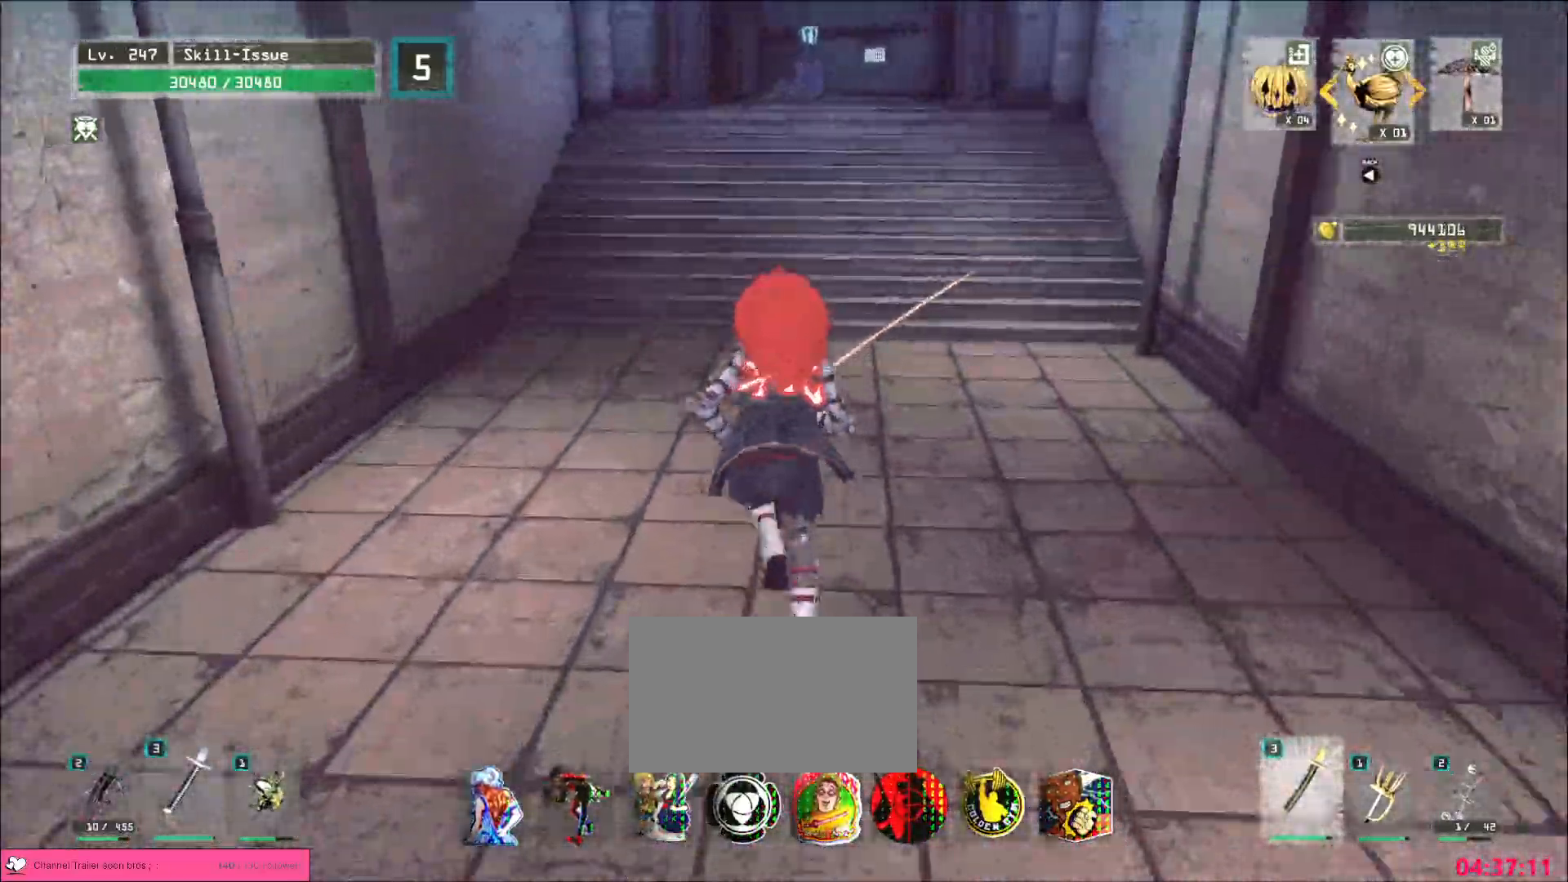
{"keys": ["w"], "mouse": [], "events": []}
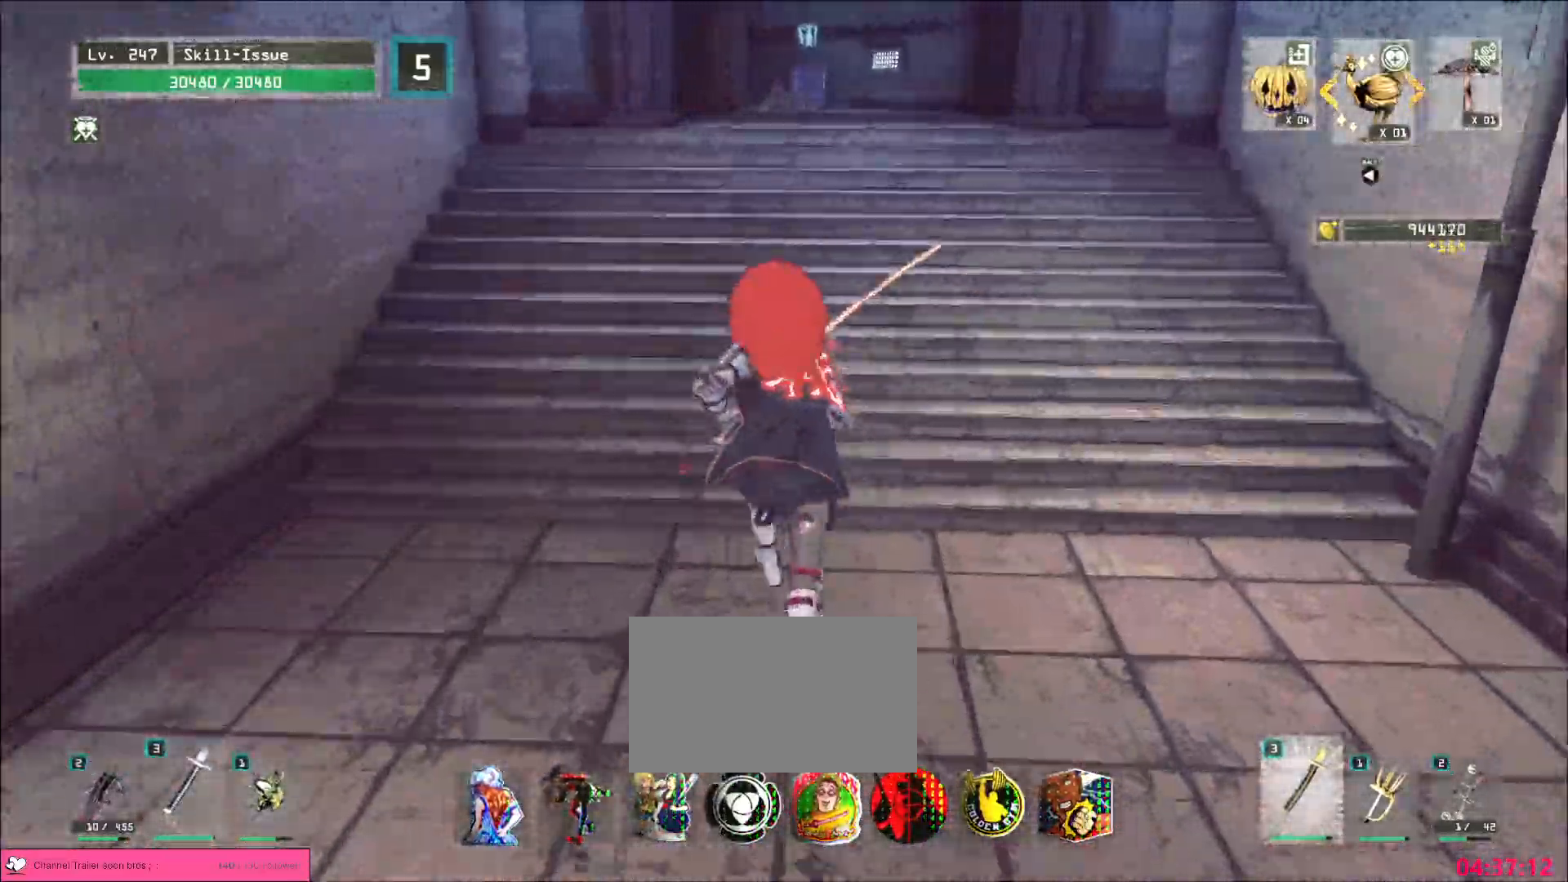
{"keys": ["w"], "mouse": [], "events": []}
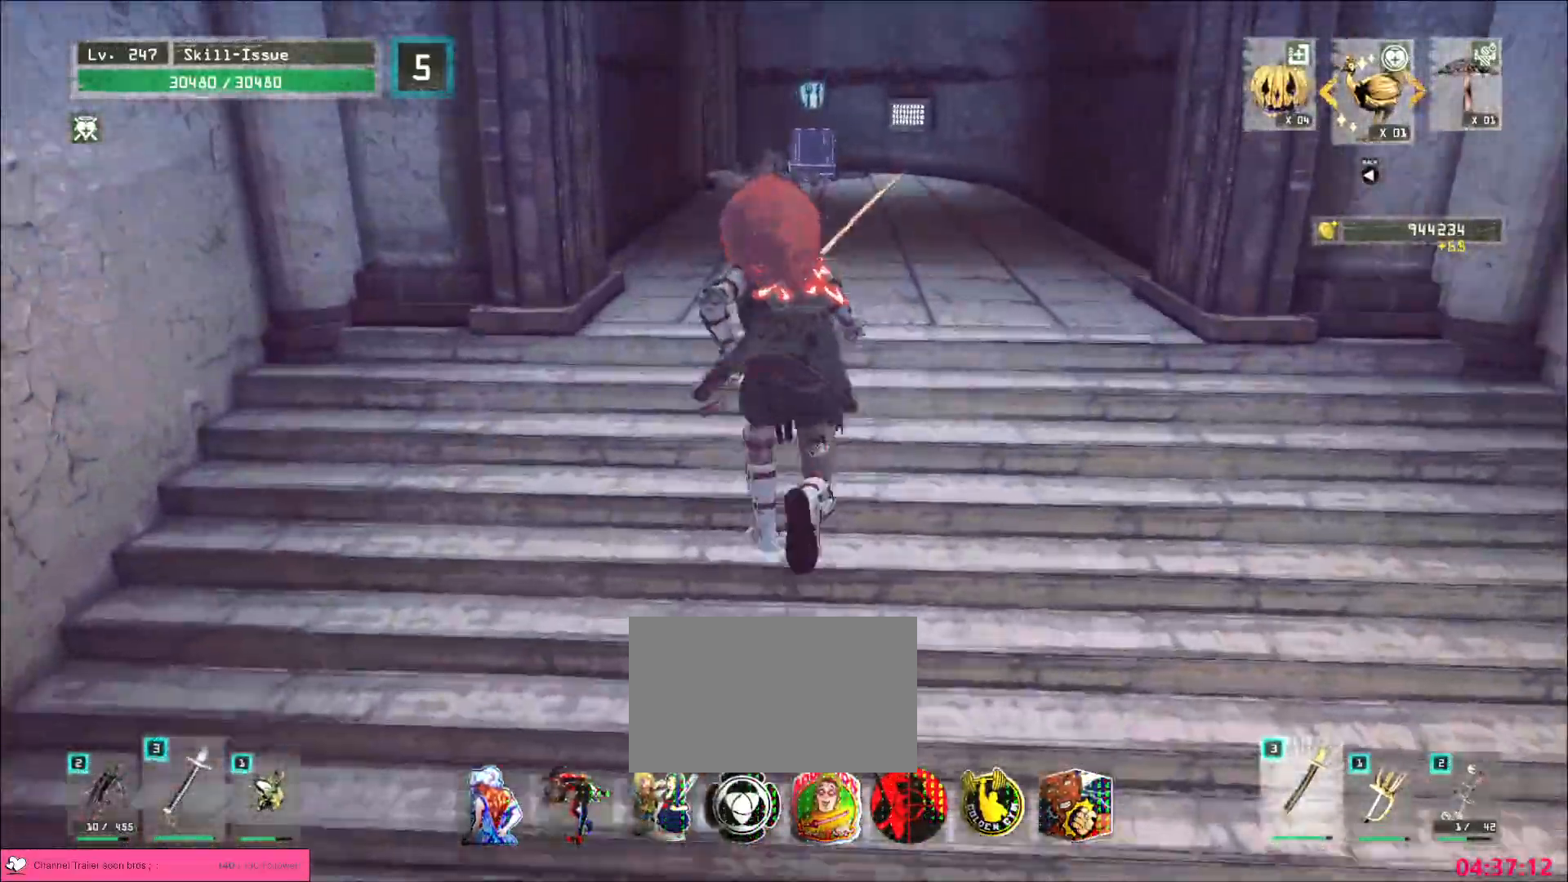
{"keys": ["w"], "mouse": [], "events": []}
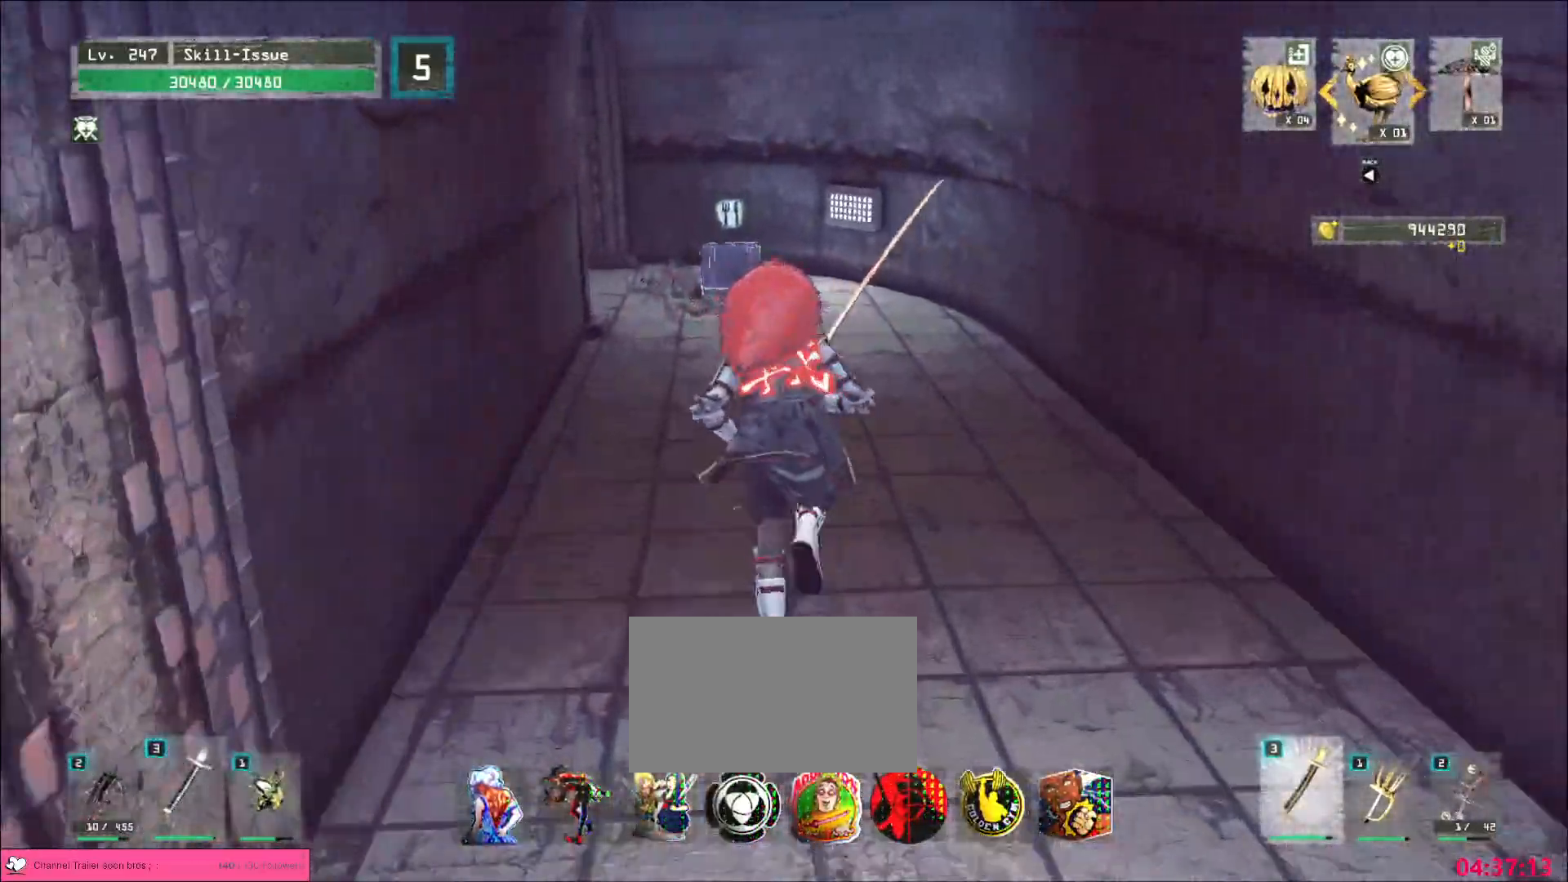
{"keys": ["w"], "mouse": [], "events": []}
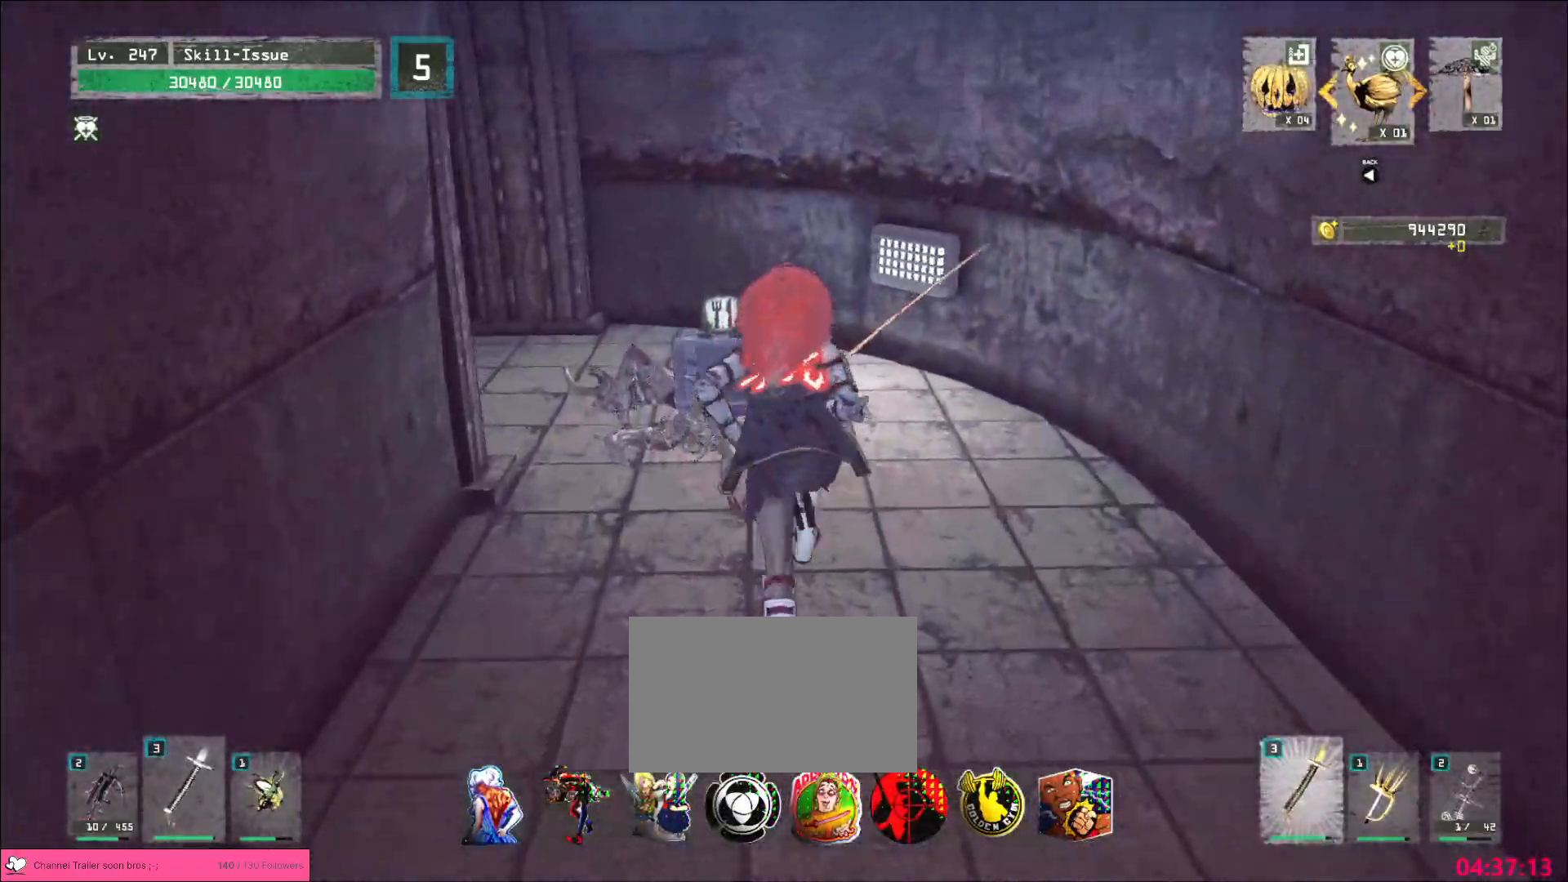
{"keys": [], "mouse": [], "events": [[250, "shift", "down"], [250, "w", "up"], [333, "s", "down"], [400, "f", "down"], [483, "s", "up"], [500, "f", "up"], [500, "shift", "up"]]}
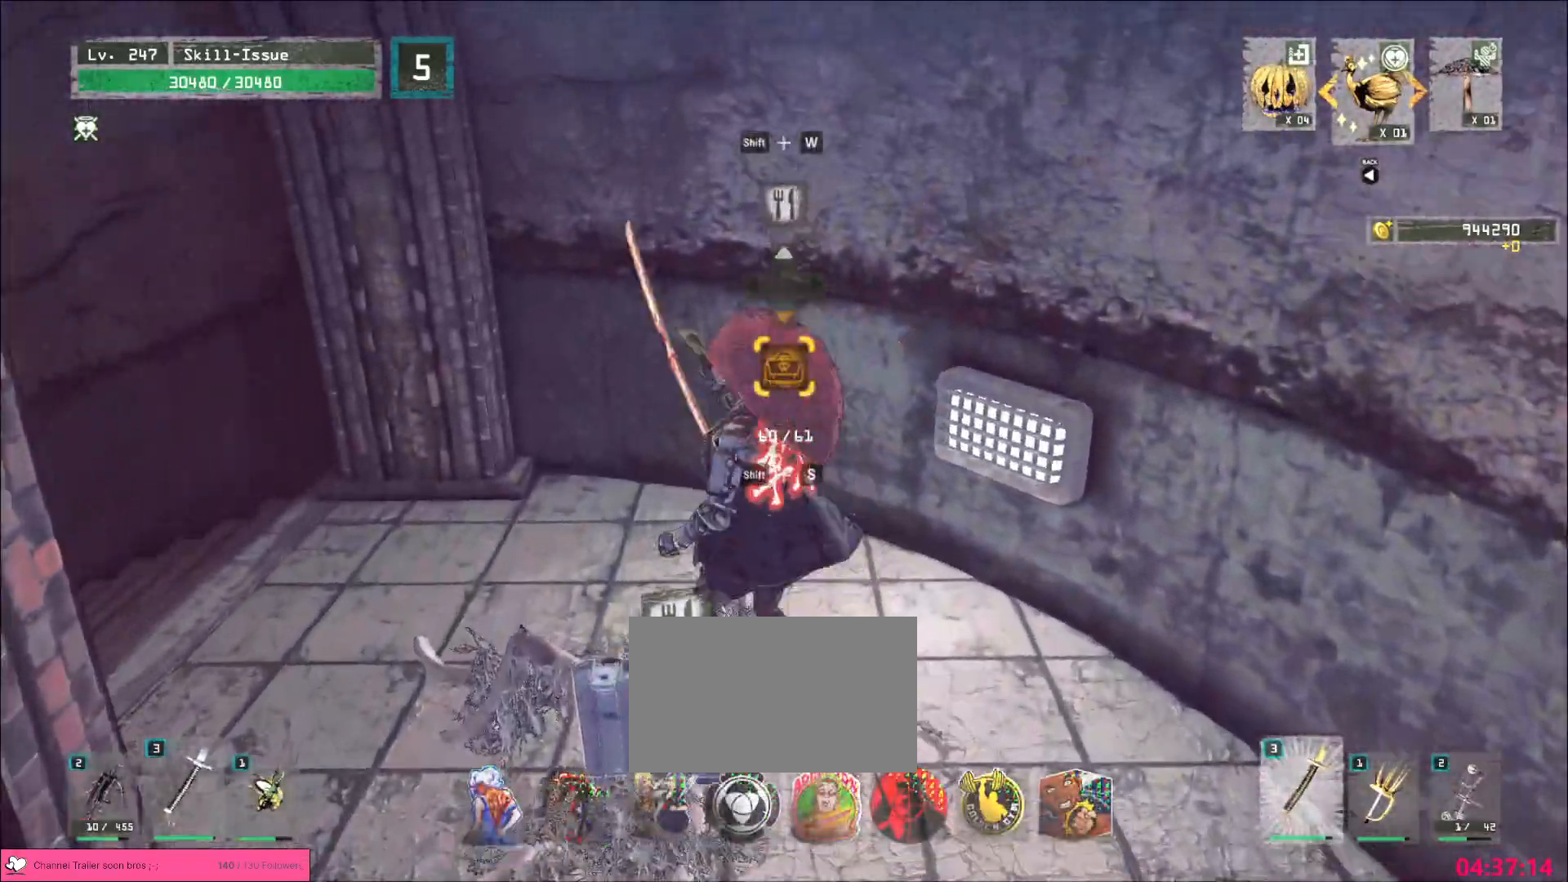
{"keys": ["1", "2", "3"], "mouse": [], "events": [[500, "1", "down"], [500, "2", "down"], [500, "3", "down"]]}
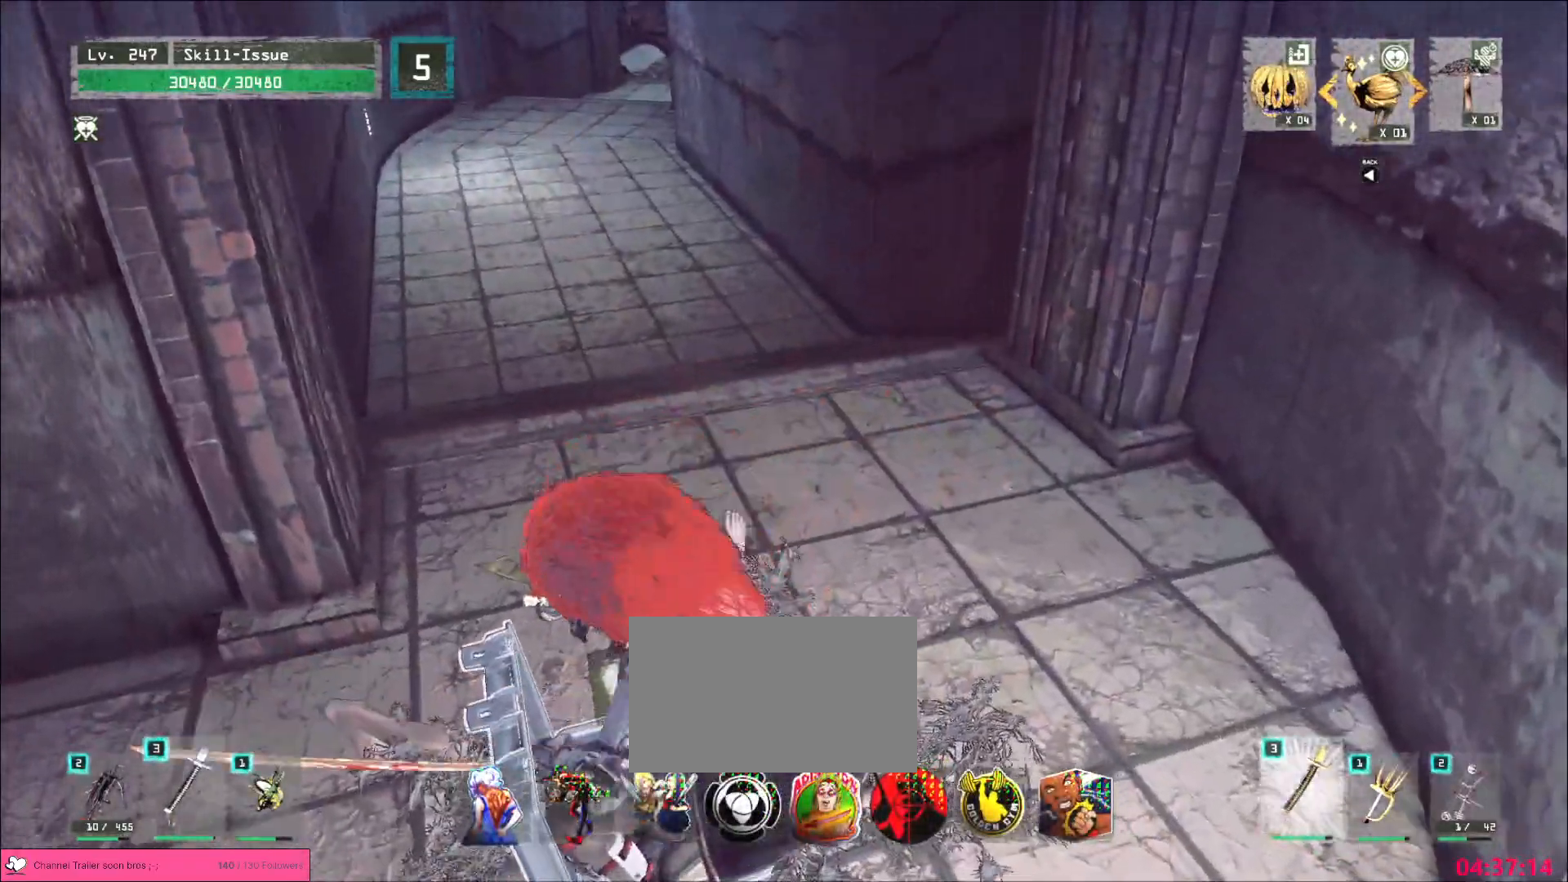
{"keys": ["2"], "mouse": [], "events": [[33, "q", "down"], [83, "e", "down"], [200, "e", "up"], [217, "w", "down"], [250, "3", "up"], [250, "q", "up"], [350, "2", "up"], [383, "e", "down"], [417, "1", "up"], [433, "e", "up"], [450, "w", "up"], [467, "2", "down"]]}
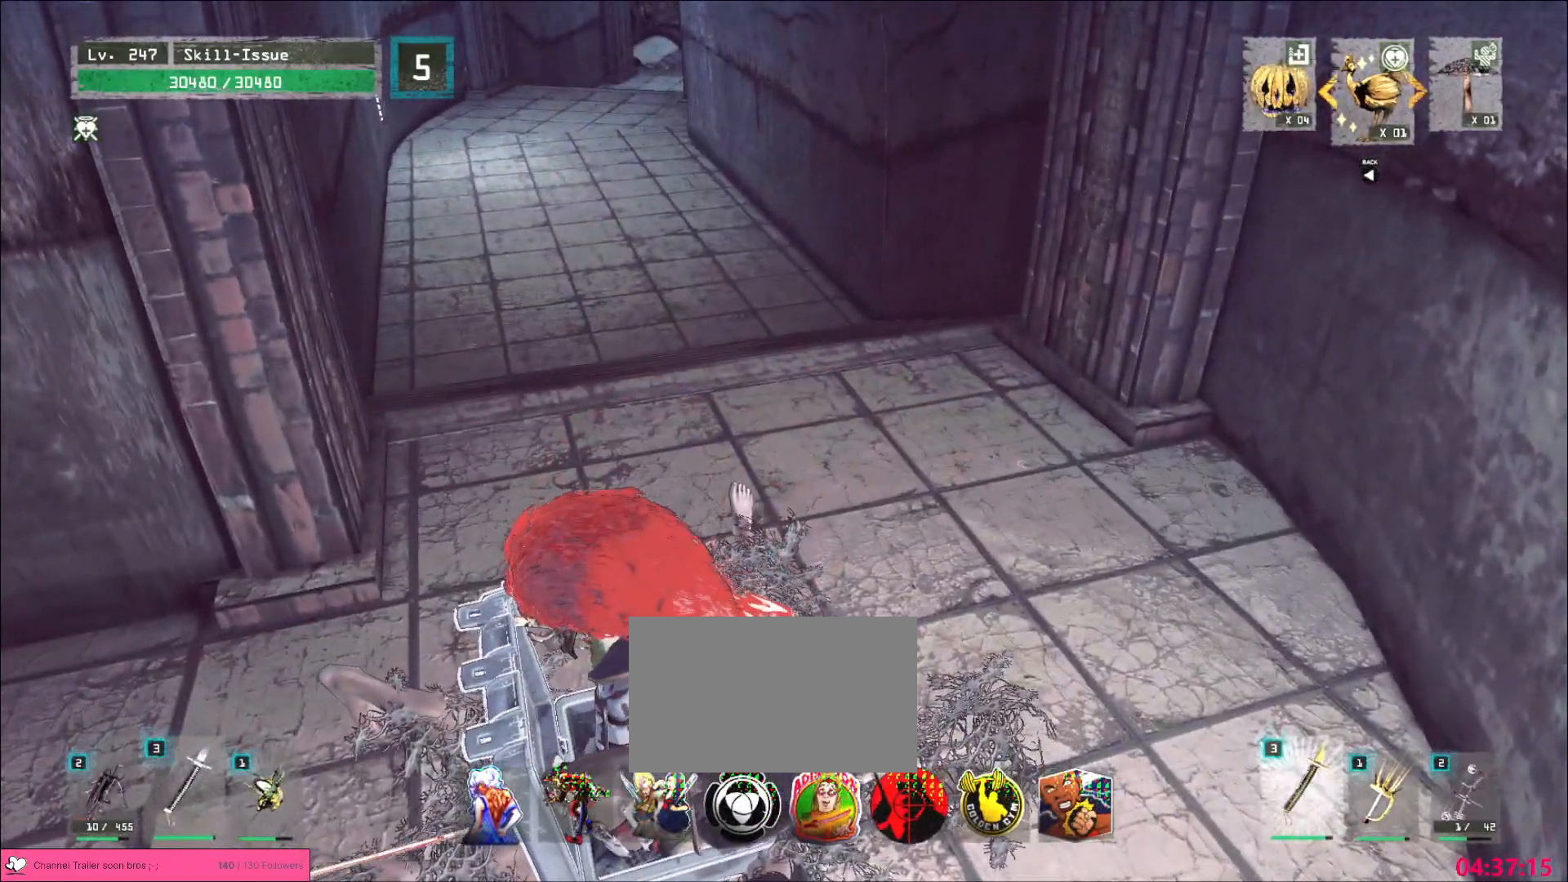
{"keys": ["1", "2", "w"], "mouse": [], "events": [[117, "w", "down"], [150, "1", "down"]]}